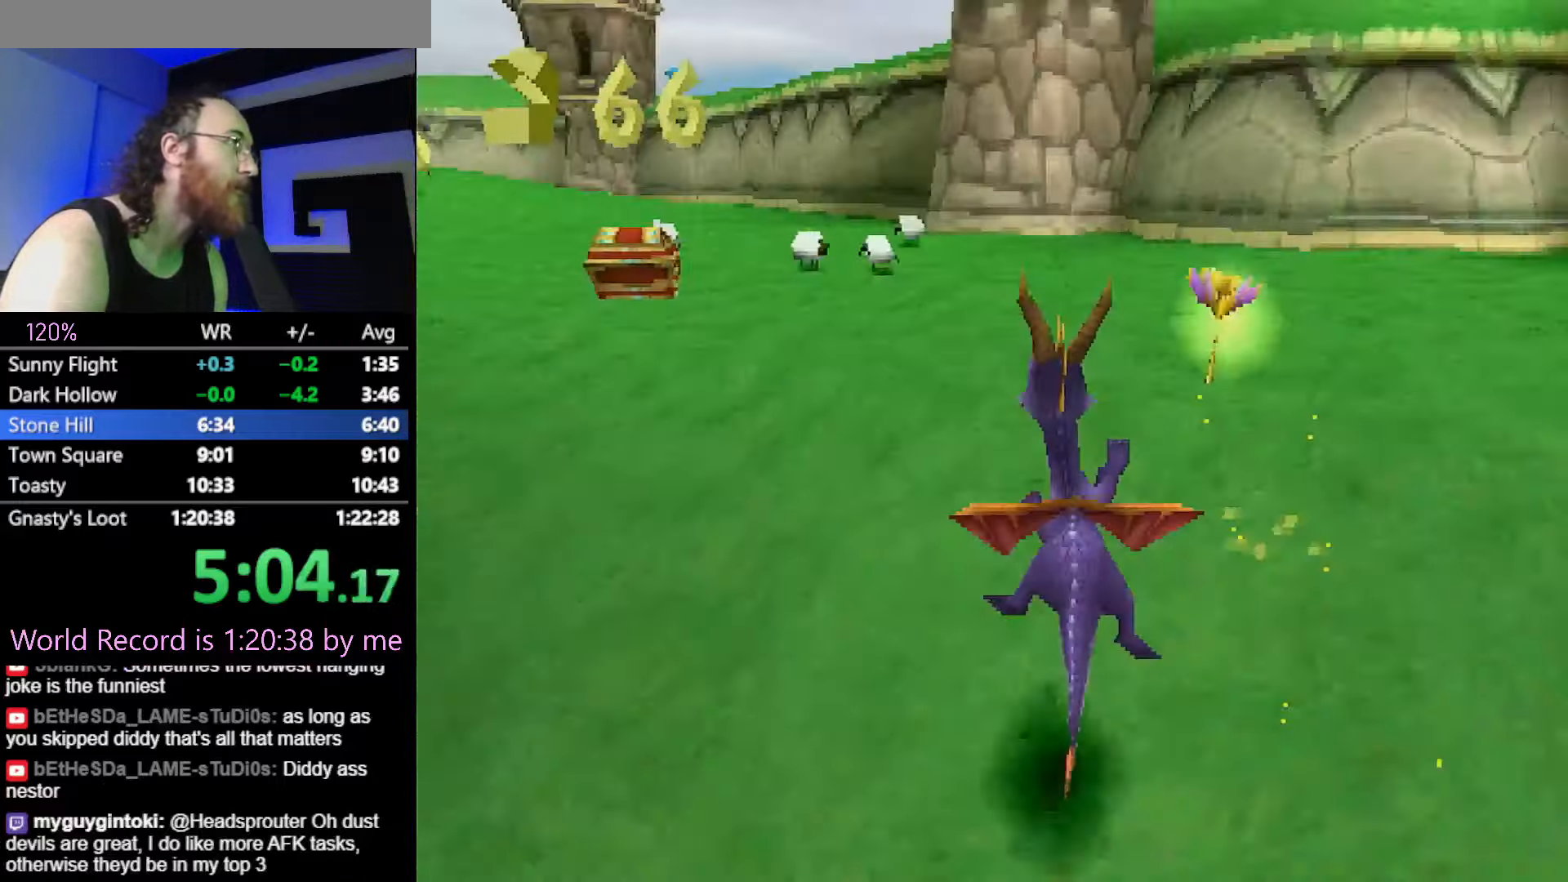
Gameplay with a controller (PlayStation layout); each line is a JSON object with the inputs held at the frame after it. "events" lists button and stick changes between this image and that frame as [ms after this image, input, new state], when the widget could be followed in between. Not read: HOME L3 R3 START left_stick right_stick.
{"buttons": ["SQUARE"], "events": []}
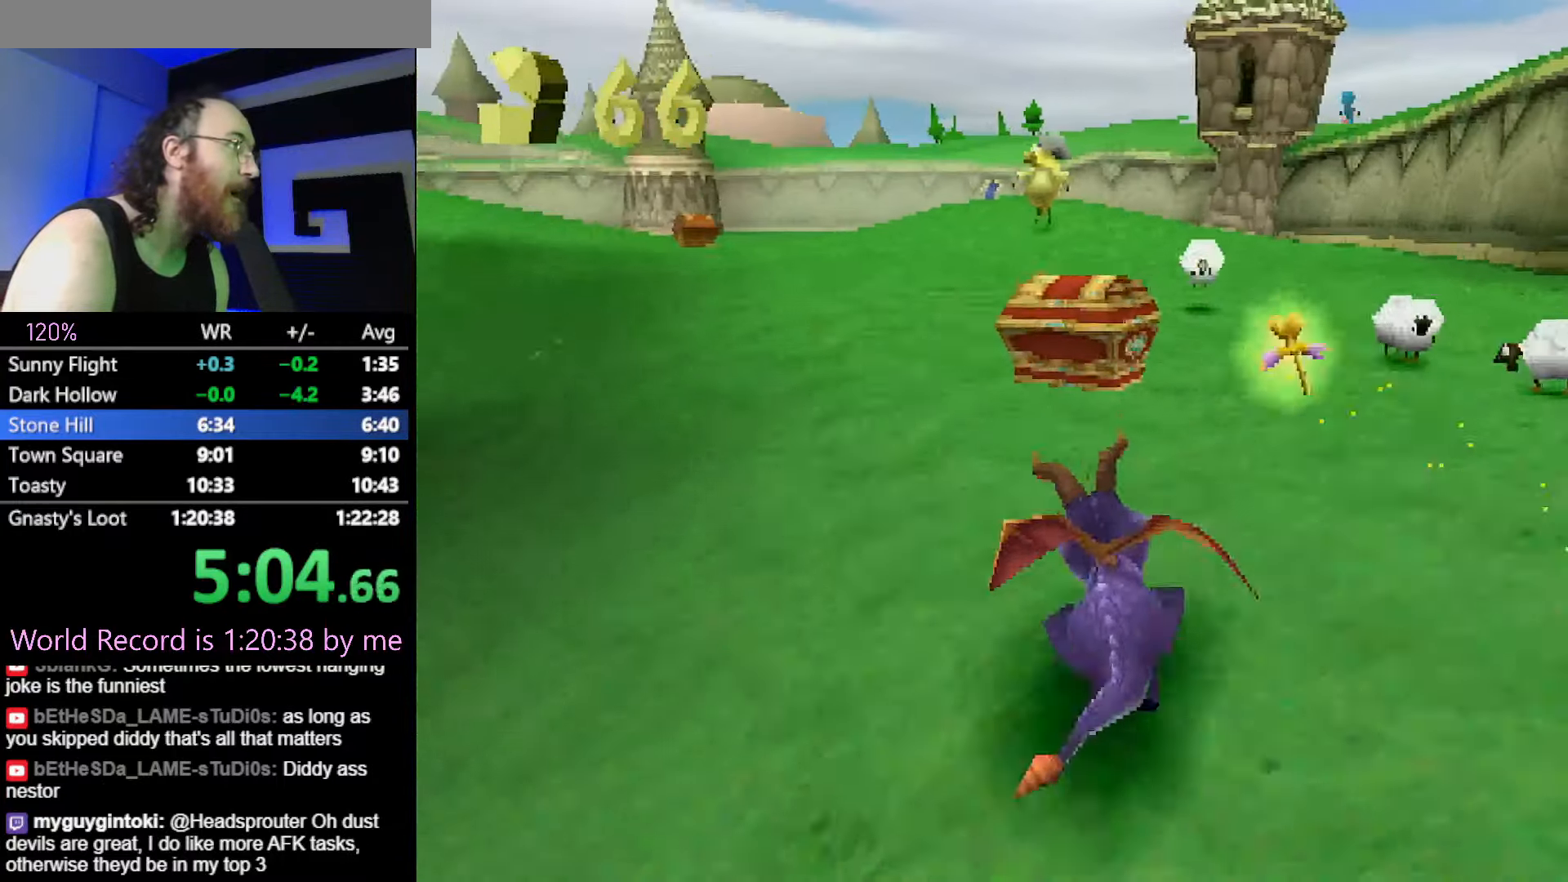
{"buttons": ["CROSS", "SQUARE"], "events": [[234, "CROSS", "down"], [367, "CROSS", "up"], [501, "CROSS", "down"]]}
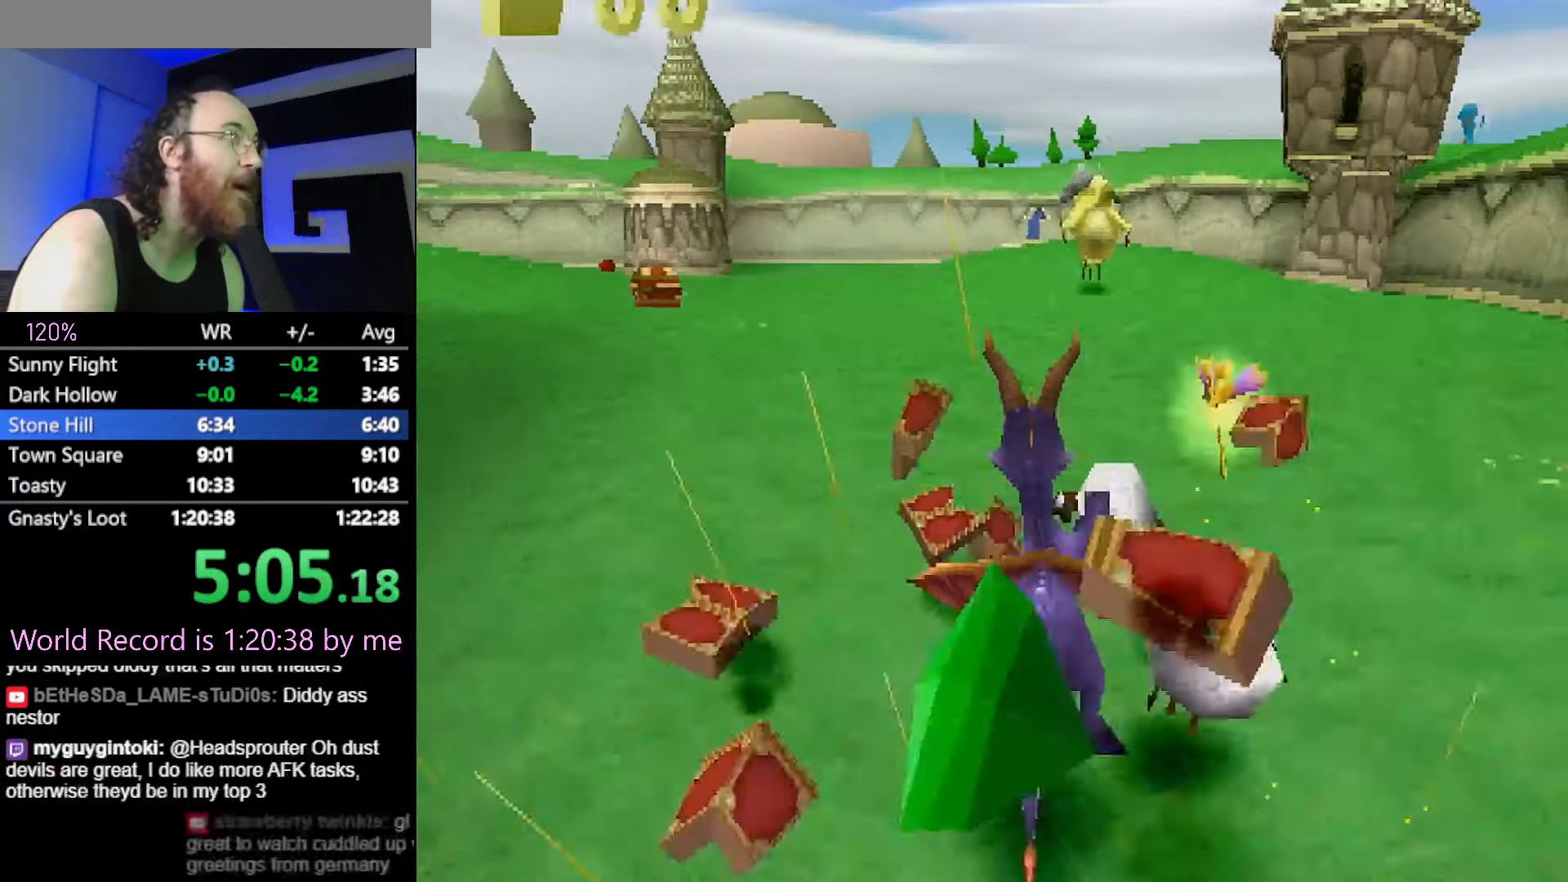
{"buttons": ["SQUARE"], "events": [[133, "CROSS", "up"]]}
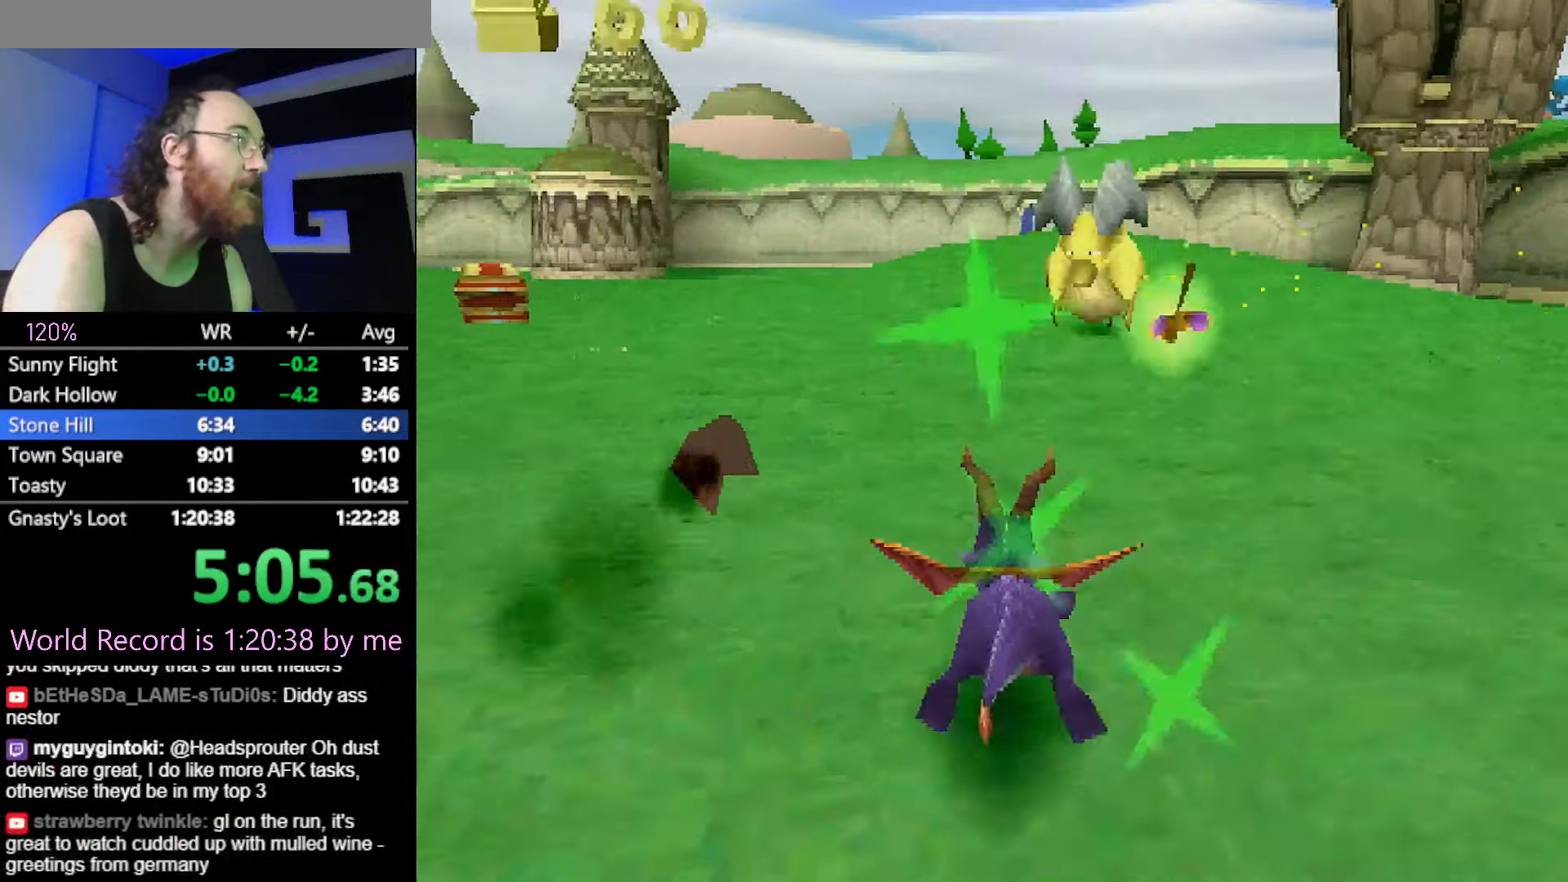
{"buttons": ["SQUARE"], "events": [[317, "CROSS", "down"], [451, "CROSS", "up"]]}
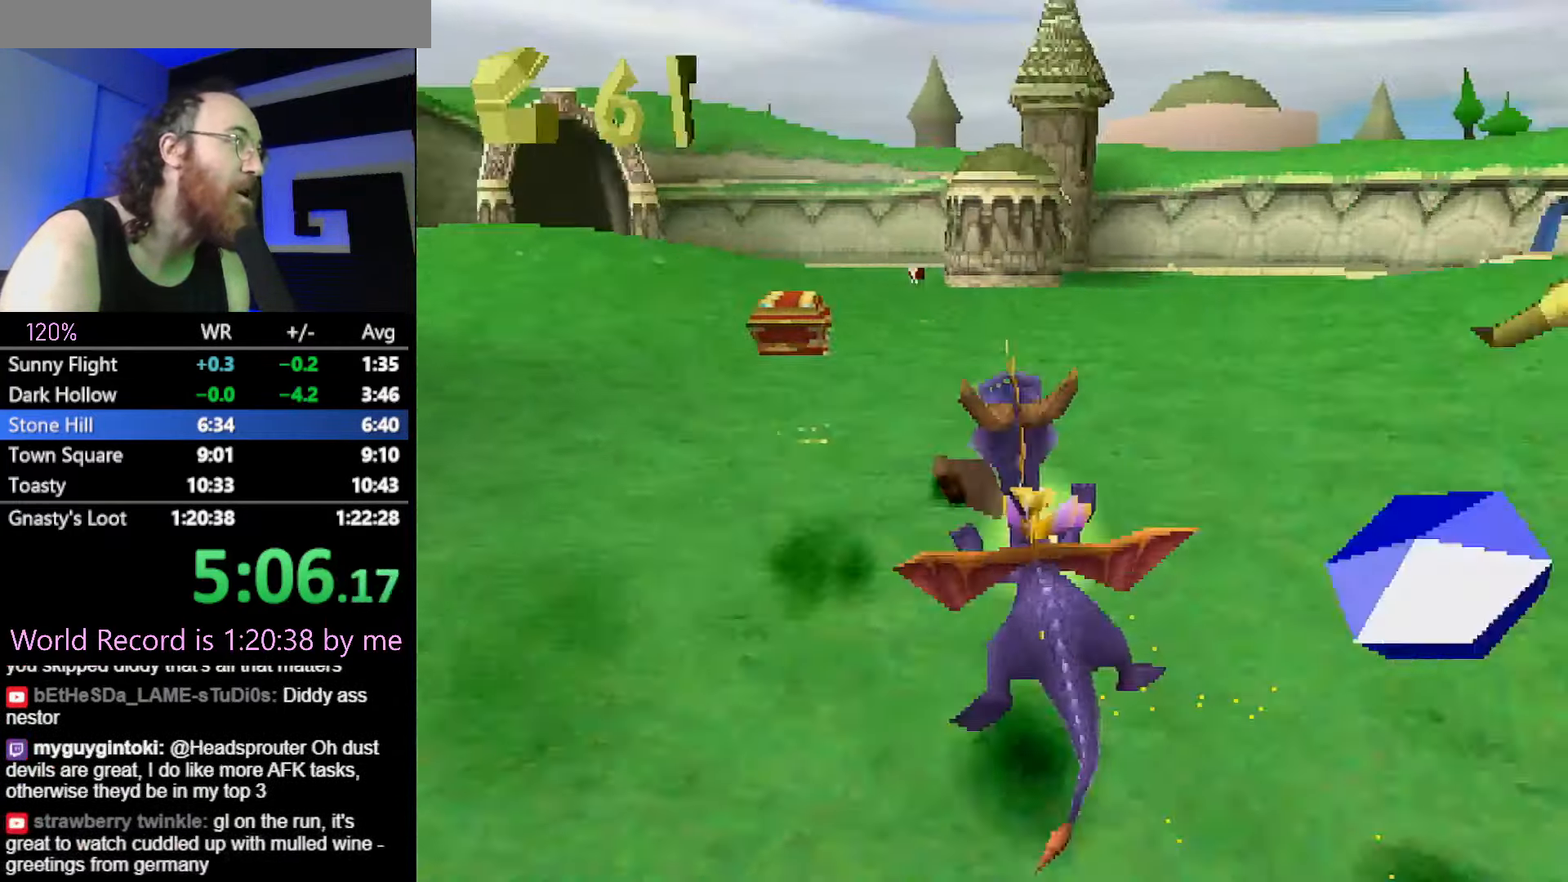
{"buttons": ["SQUARE"], "events": [[67, "CROSS", "down"], [200, "CROSS", "up"]]}